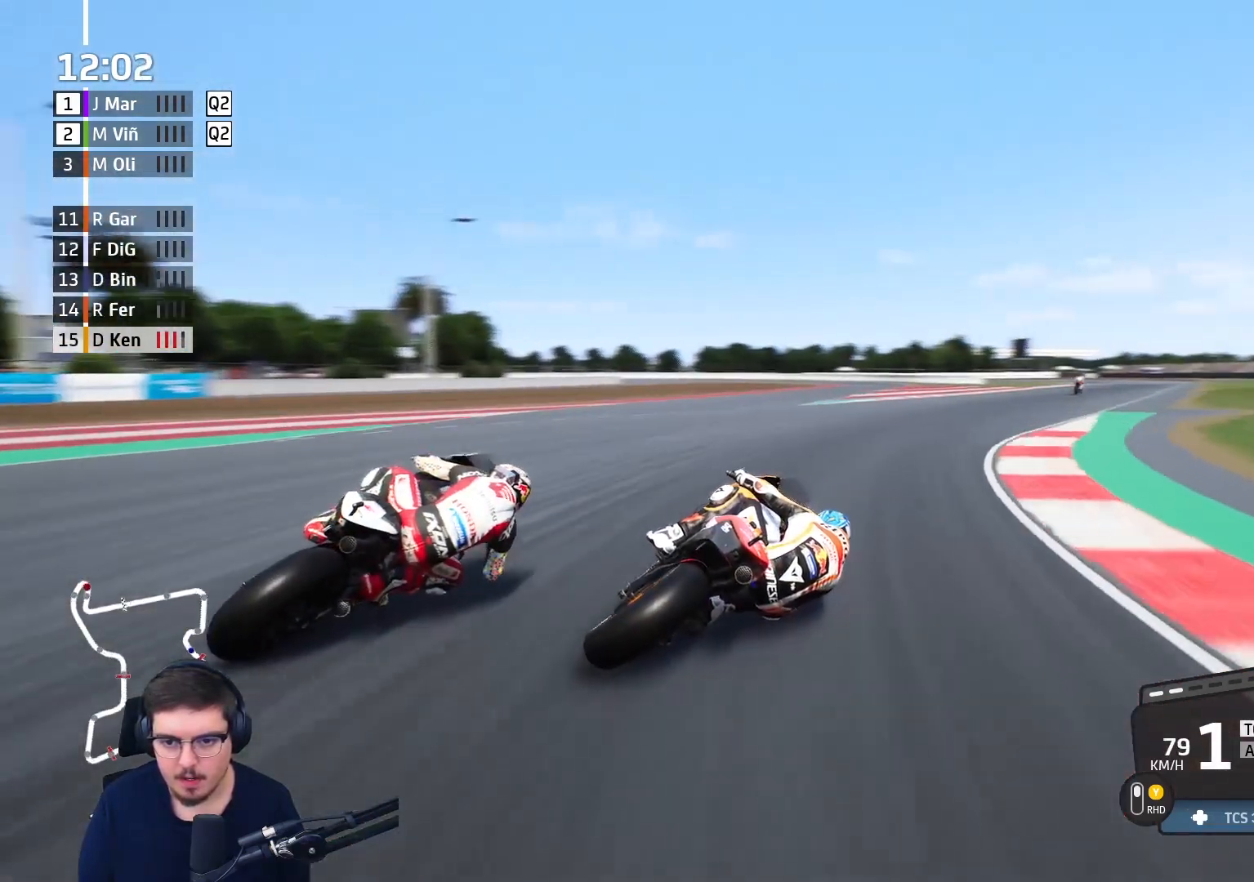
Gameplay with a controller (Xbox layout); each line is a JSON object with the inputs held at the frame after it. "events" lists button and stick changes between this image and that frame as [ms after this image, input, new state], when the widget could be followed in between.
{"buttons": ["R2"], "left_stick": "up-right", "right_stick": "center", "events": []}
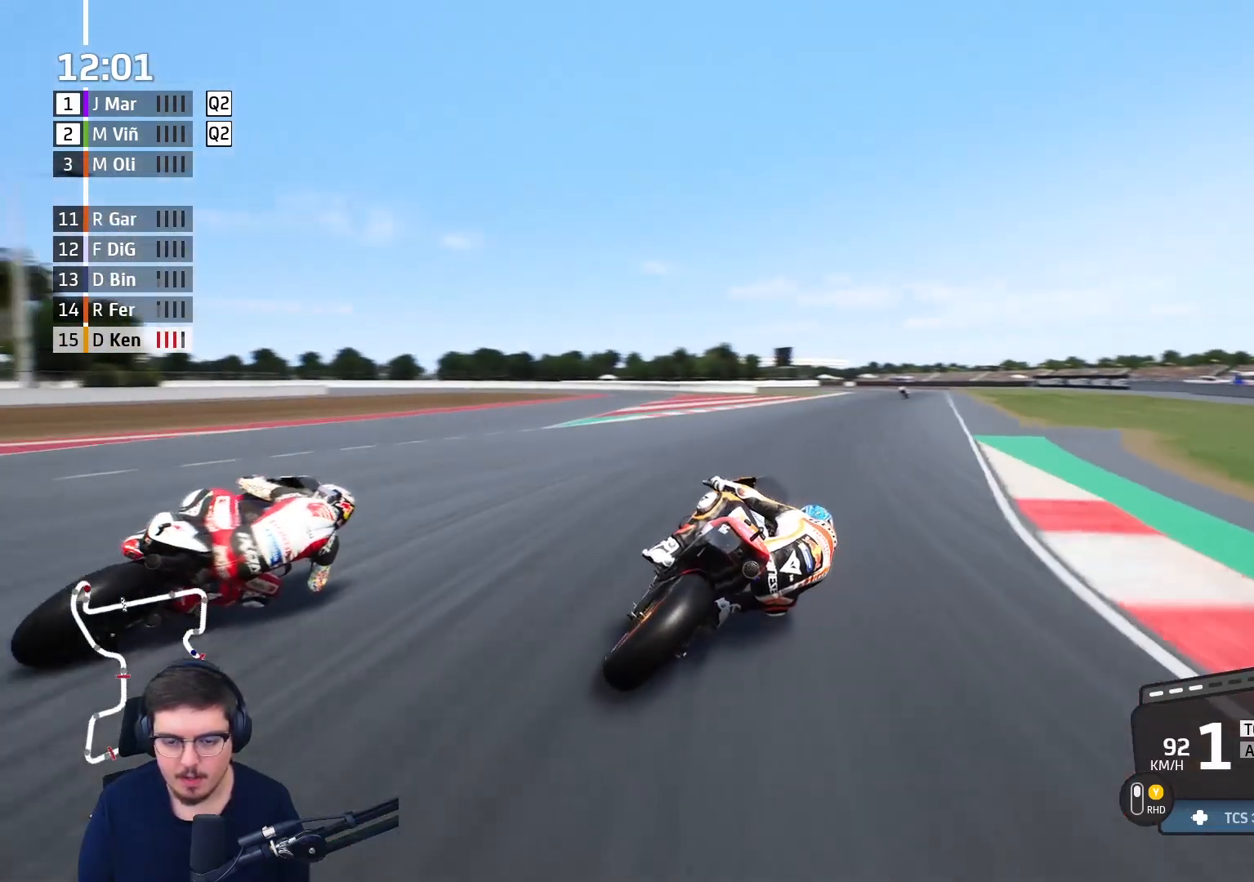
{"buttons": ["R2"], "left_stick": "up-right", "right_stick": "center", "events": []}
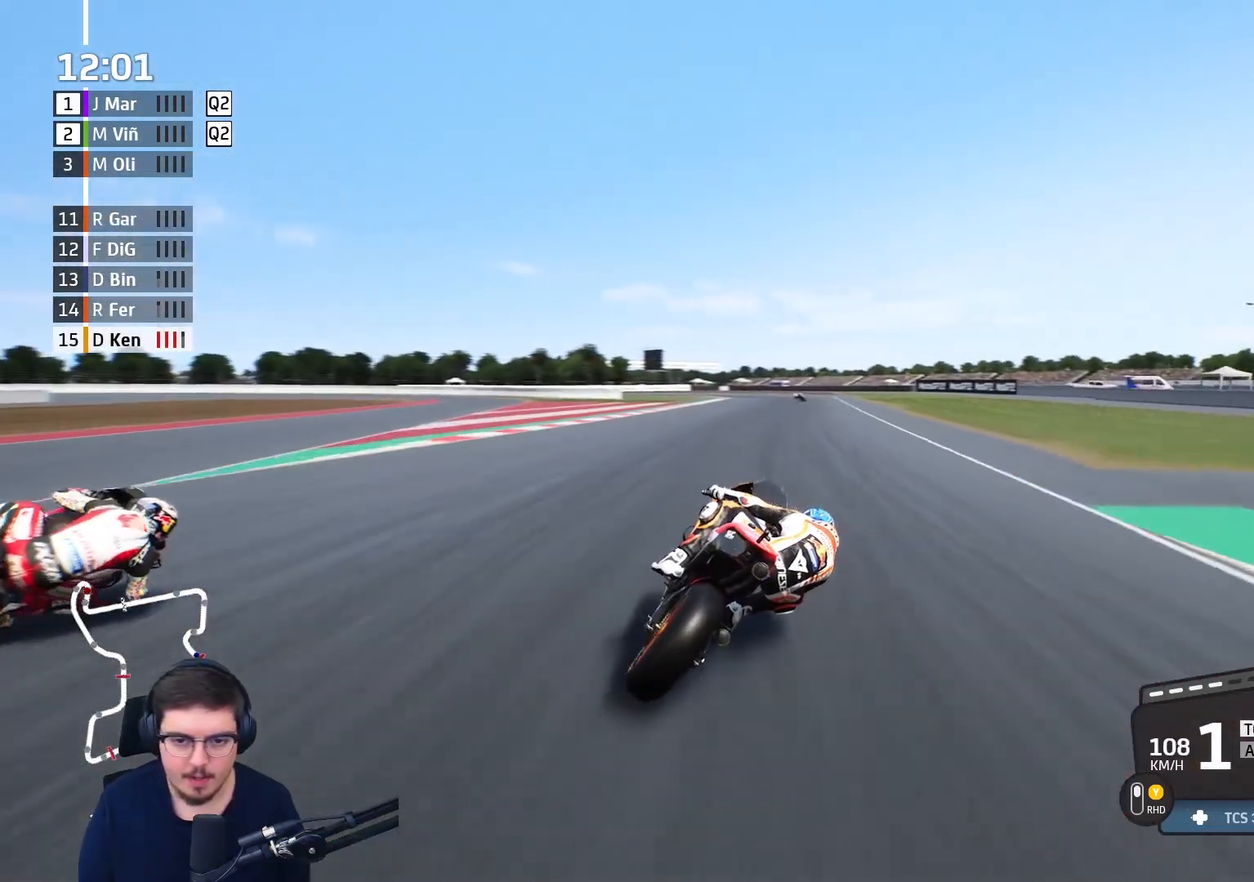
{"buttons": ["R2"], "left_stick": "up-left", "right_stick": "center", "events": [[150, "B", "down"], [217, "left_stick", "up"], [233, "B", "up"], [500, "left_stick", "up-left"]]}
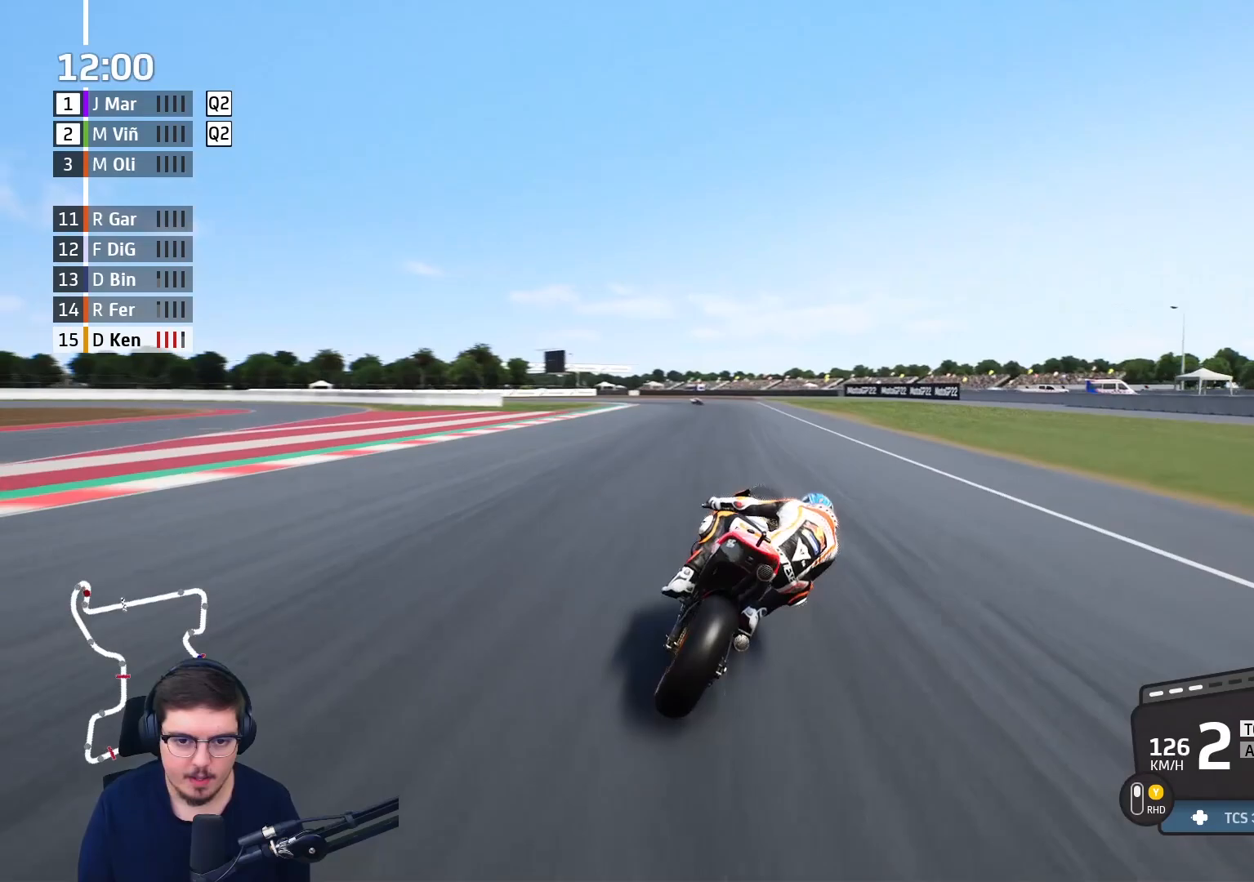
{"buttons": ["R2", "L3"], "left_stick": "up-left", "right_stick": "center", "events": [[167, "L3", "down"]]}
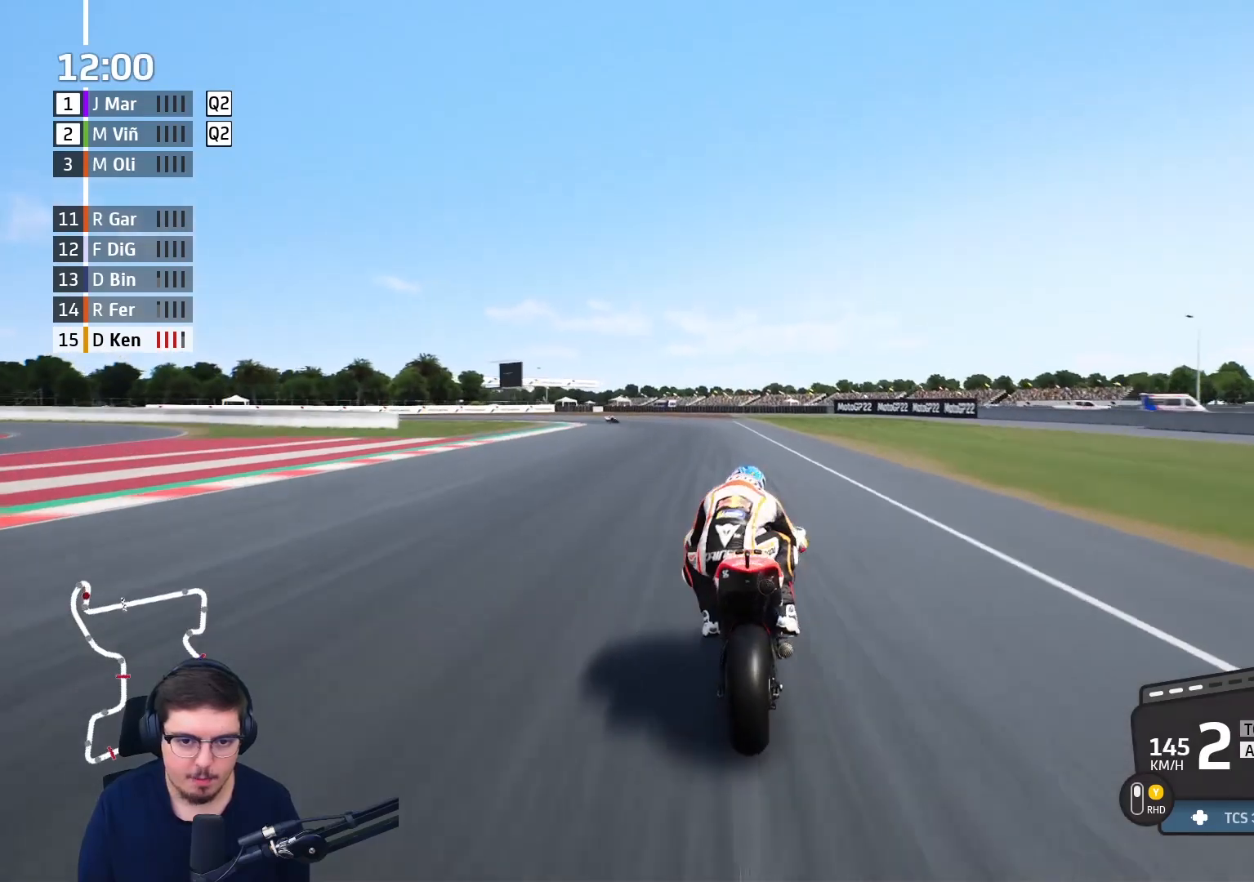
{"buttons": ["L2", "L3"], "left_stick": "up-left", "right_stick": "center", "events": [[283, "A", "down"], [283, "X", "down"], [350, "R2", "up"], [383, "L2", "down"], [383, "X", "up"], [450, "A", "up"]]}
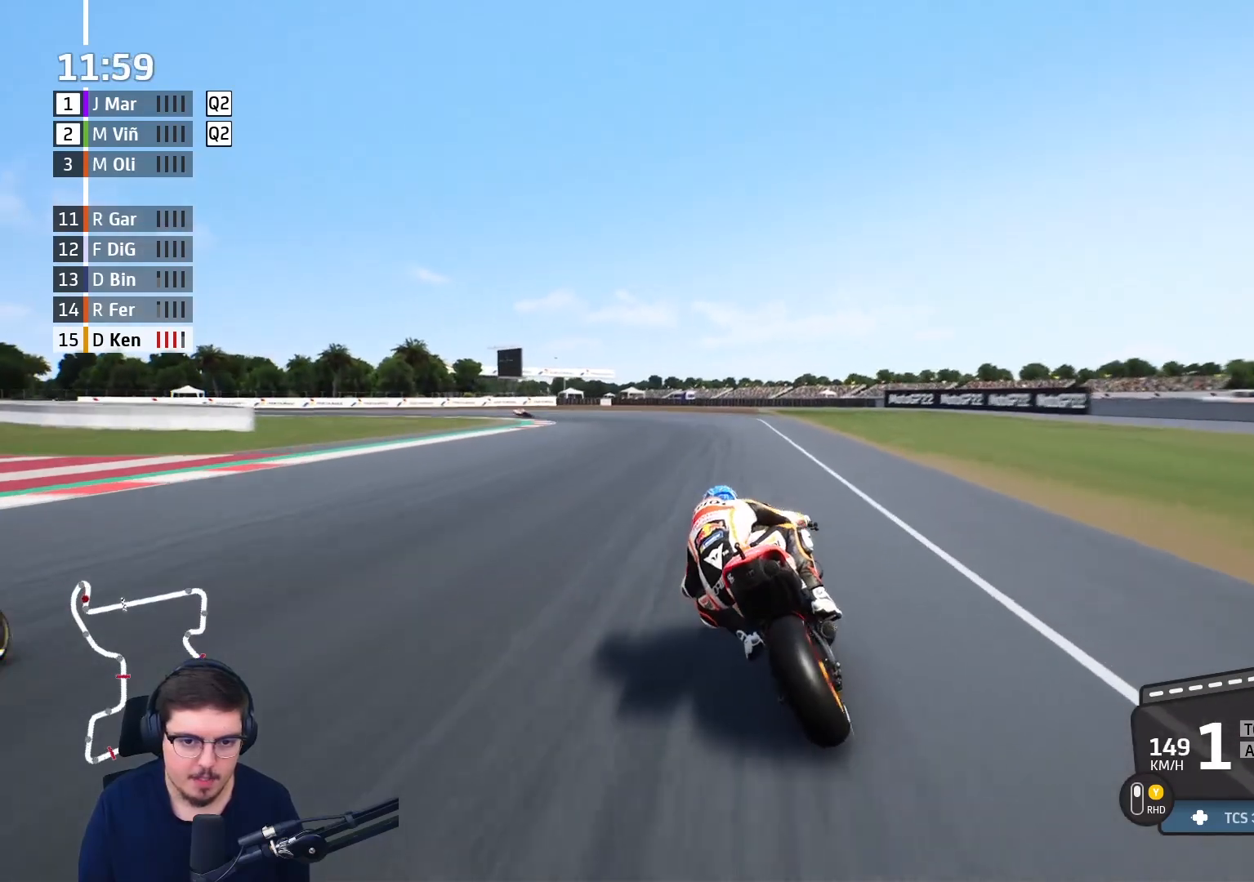
{"buttons": ["A", "L2", "L3"], "left_stick": "left", "right_stick": "center", "events": [[17, "left_stick", "left"], [383, "A", "down"]]}
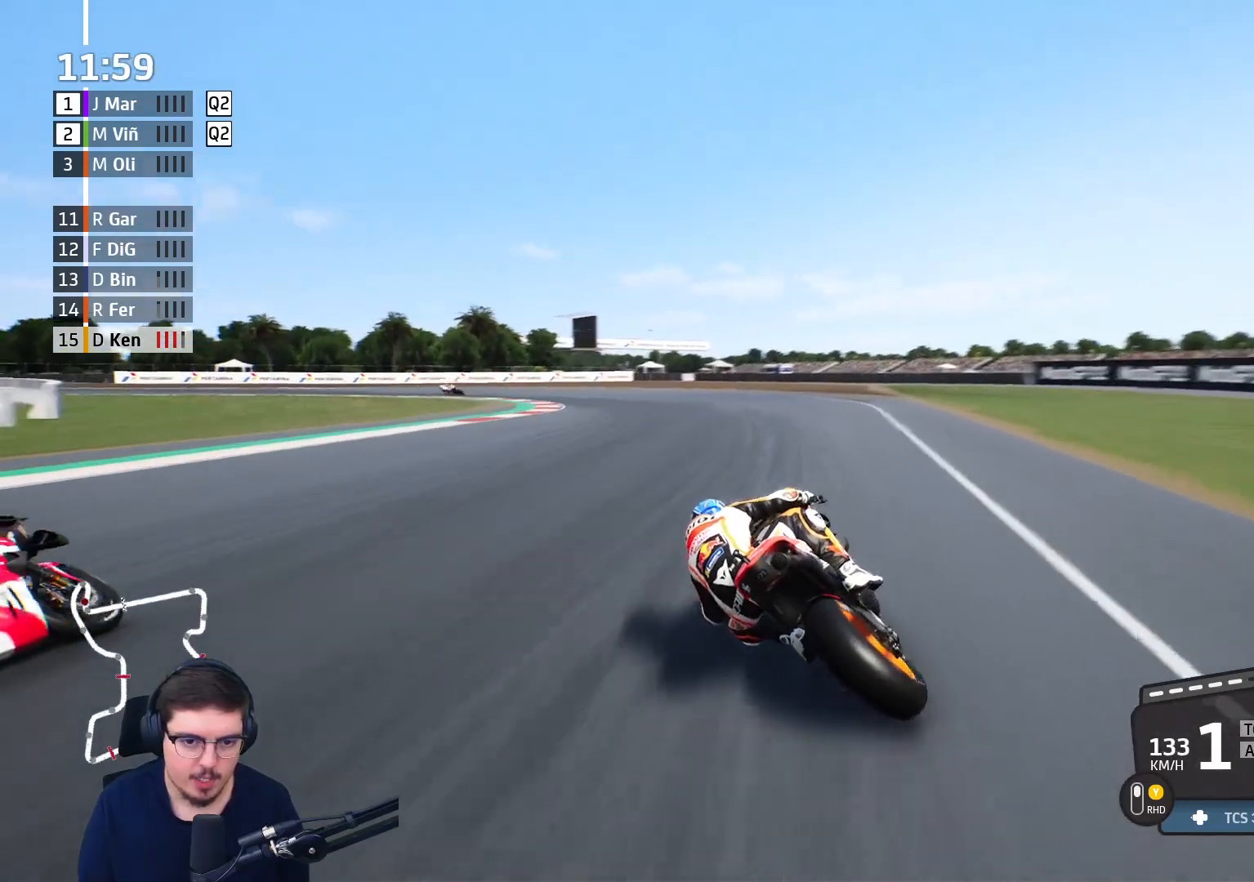
{"buttons": ["A", "L2", "L3"], "left_stick": "left", "right_stick": "center", "events": [[233, "L2", "up"], [383, "L2", "down"]]}
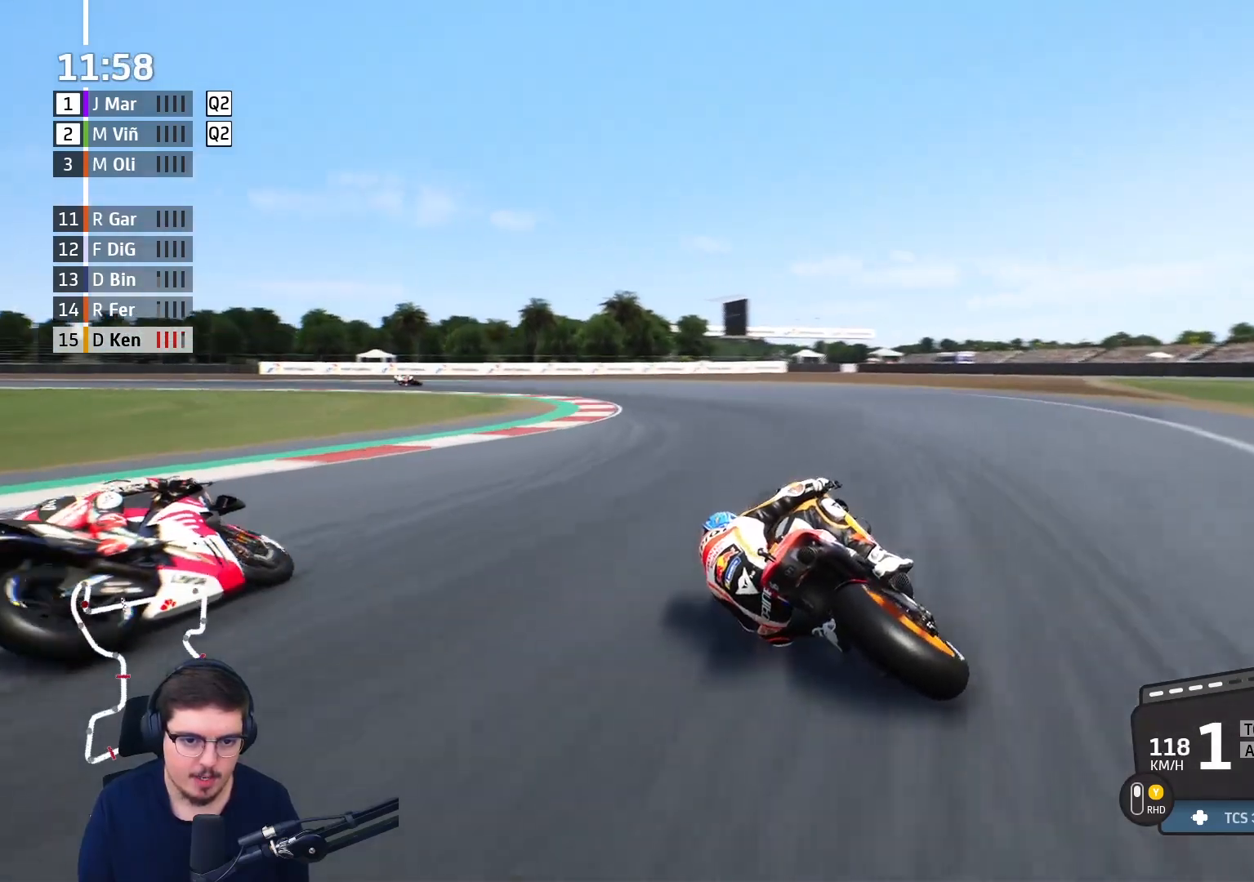
{"buttons": ["A", "L2", "L3"], "left_stick": "left", "right_stick": "center", "events": []}
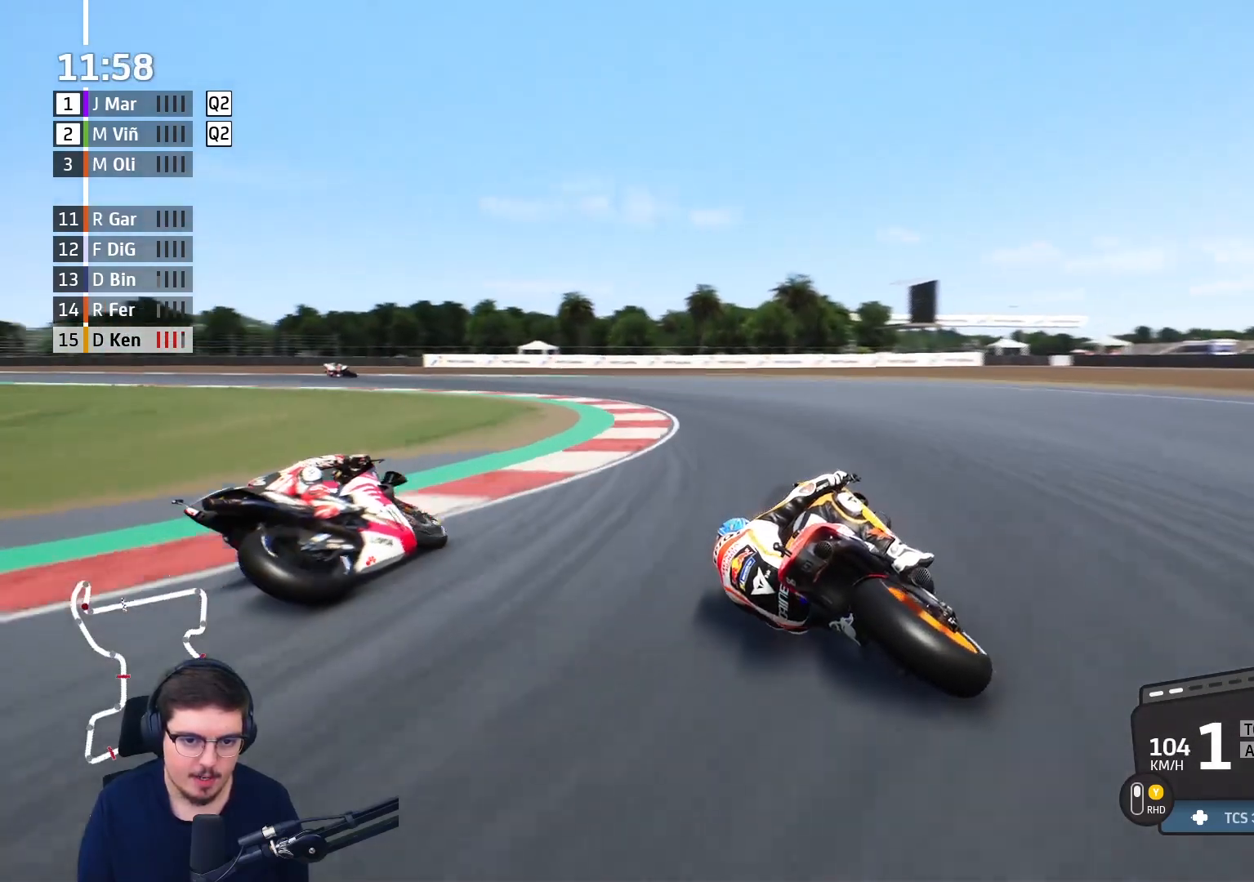
{"buttons": ["A", "L3"], "left_stick": "left", "right_stick": "center", "events": [[383, "L2", "up"]]}
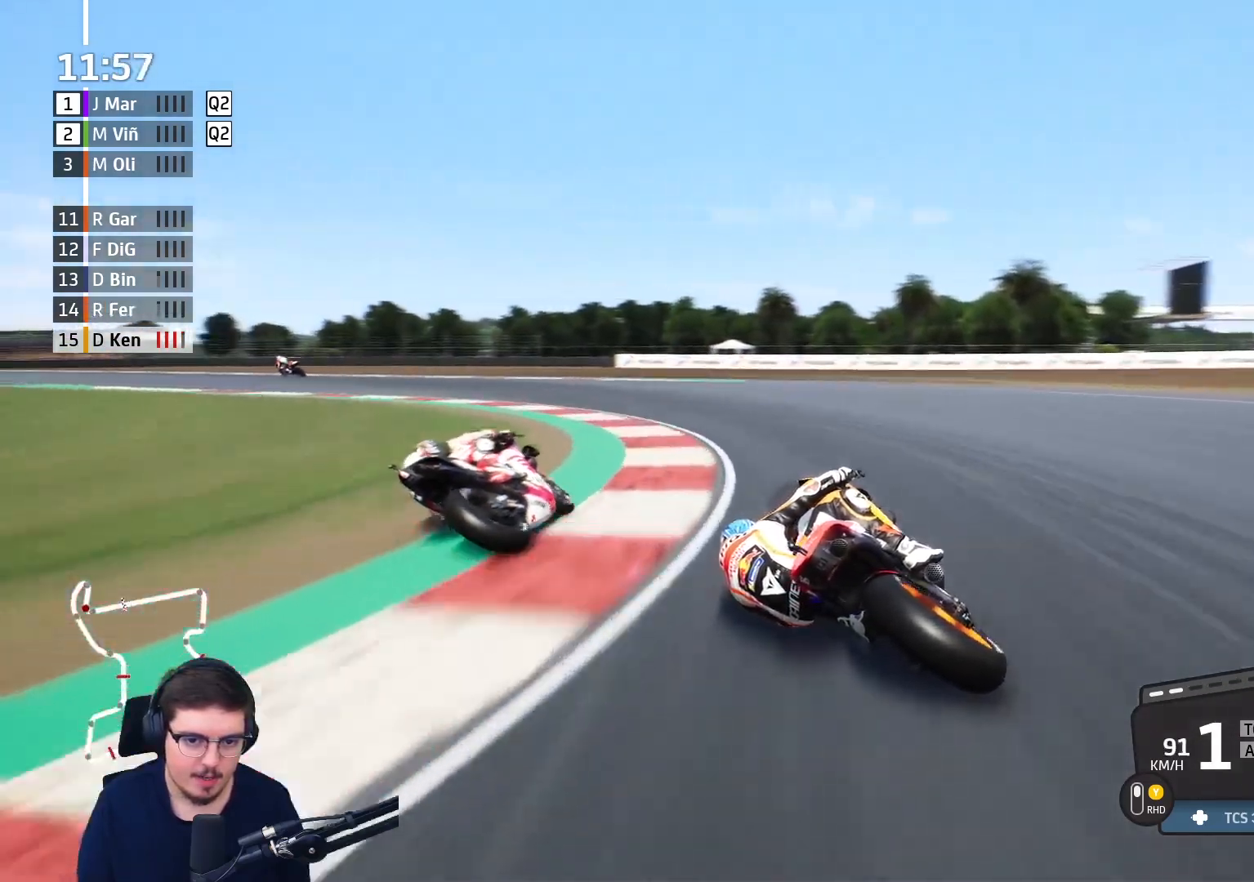
{"buttons": ["L3"], "left_stick": "left", "right_stick": "center", "events": [[117, "A", "up"]]}
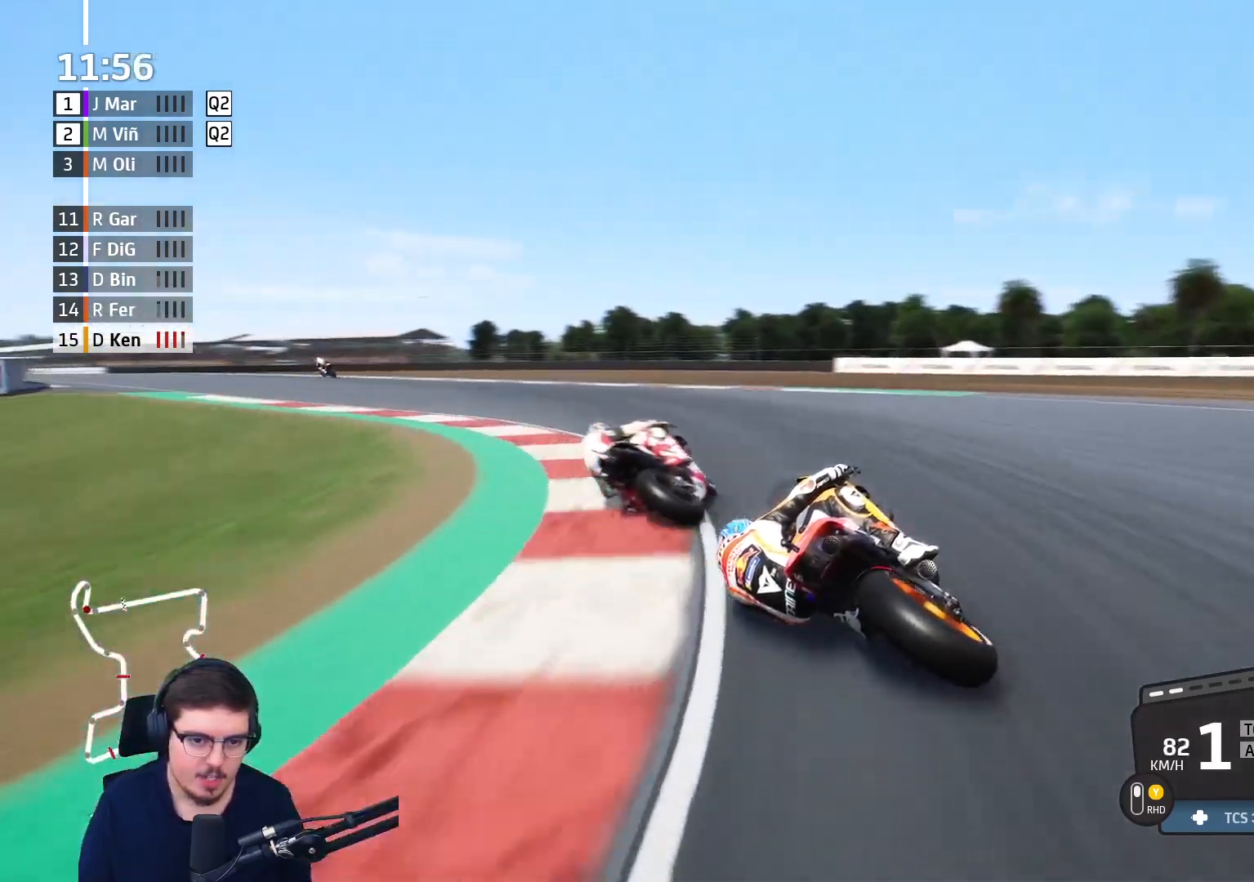
{"buttons": ["R2", "L3"], "left_stick": "up-left", "right_stick": "center", "events": [[183, "R2", "down"], [250, "left_stick", "up-left"]]}
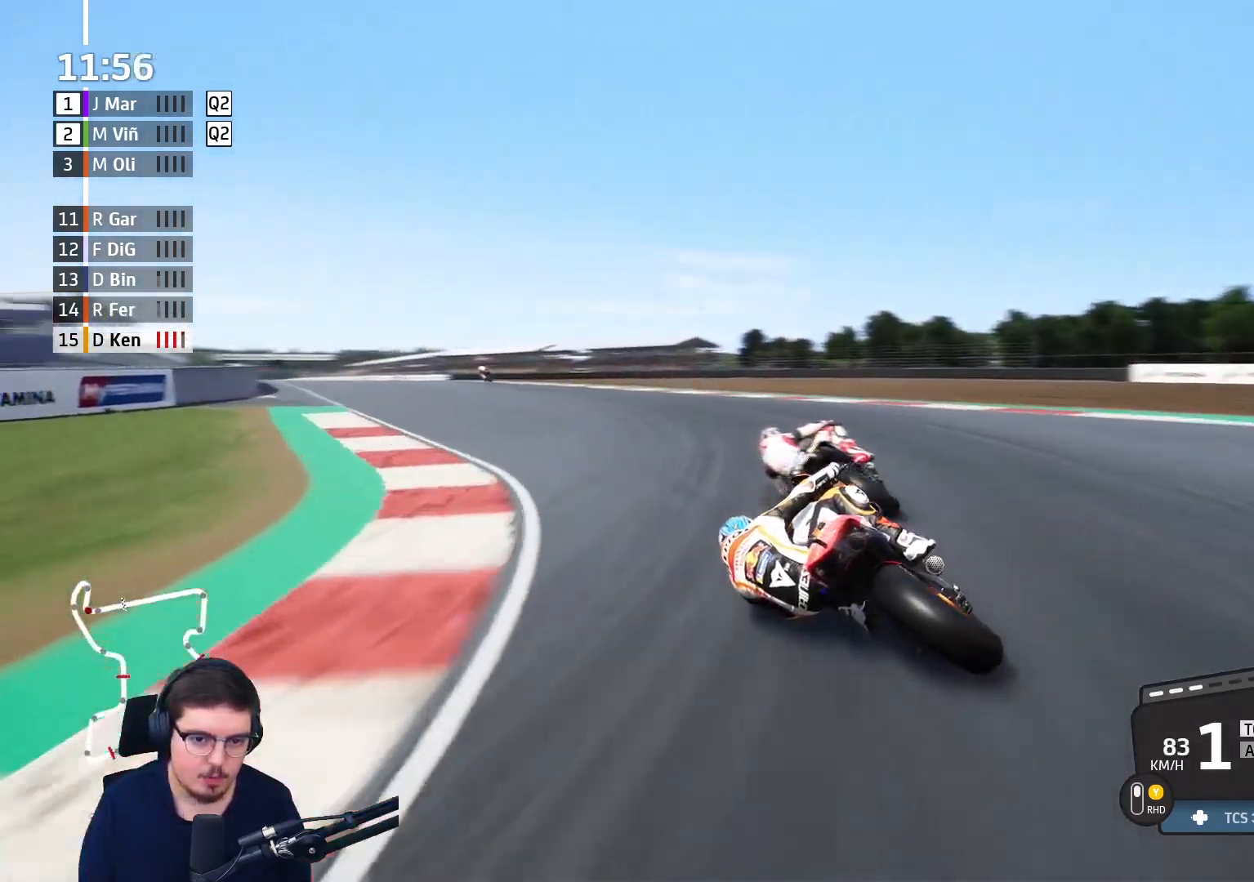
{"buttons": ["R2", "L3"], "left_stick": "up-left", "right_stick": "center", "events": [[100, "Y", "down"], [233, "Y", "up"]]}
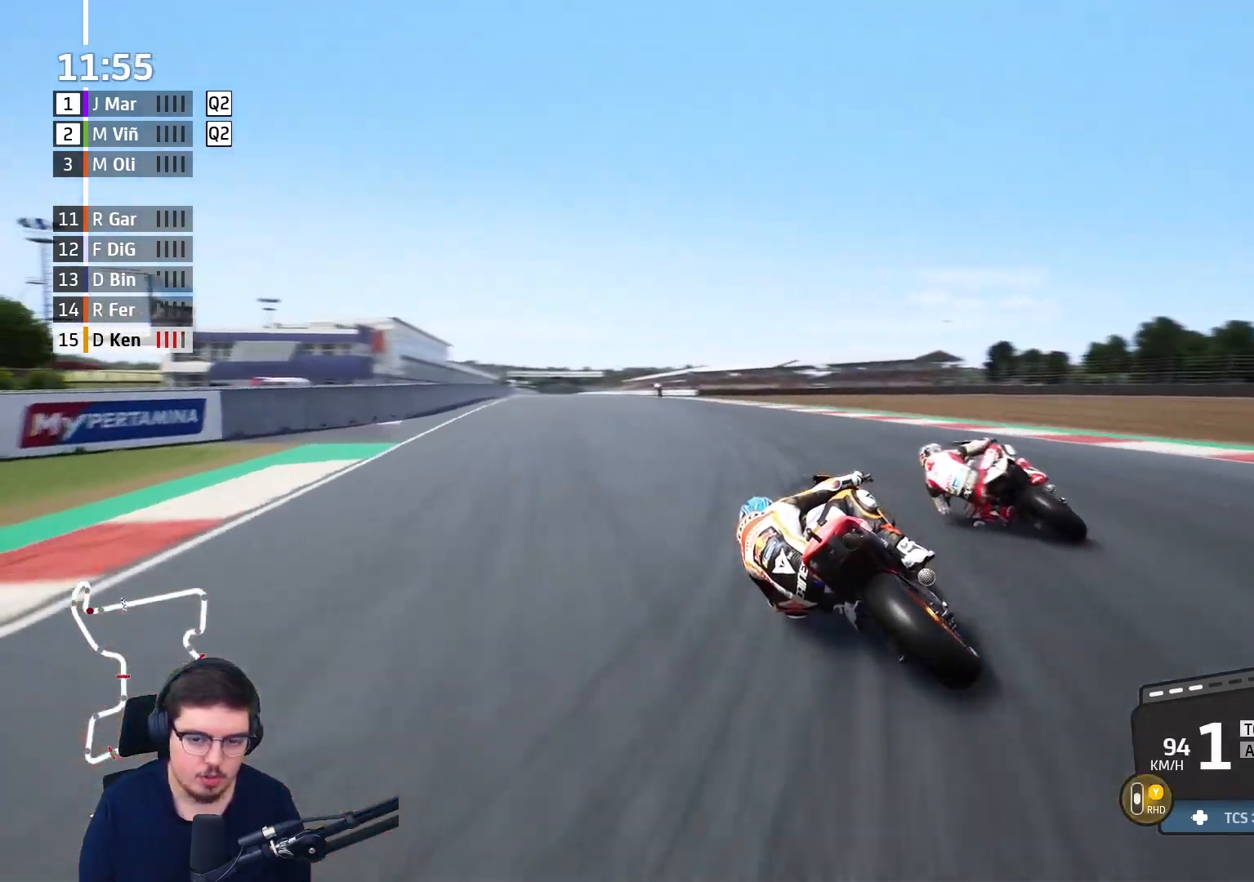
{"buttons": ["R2"], "left_stick": "up-left", "right_stick": "center", "events": [[33, "L3", "up"], [167, "L3", "down"], [283, "L3", "up"]]}
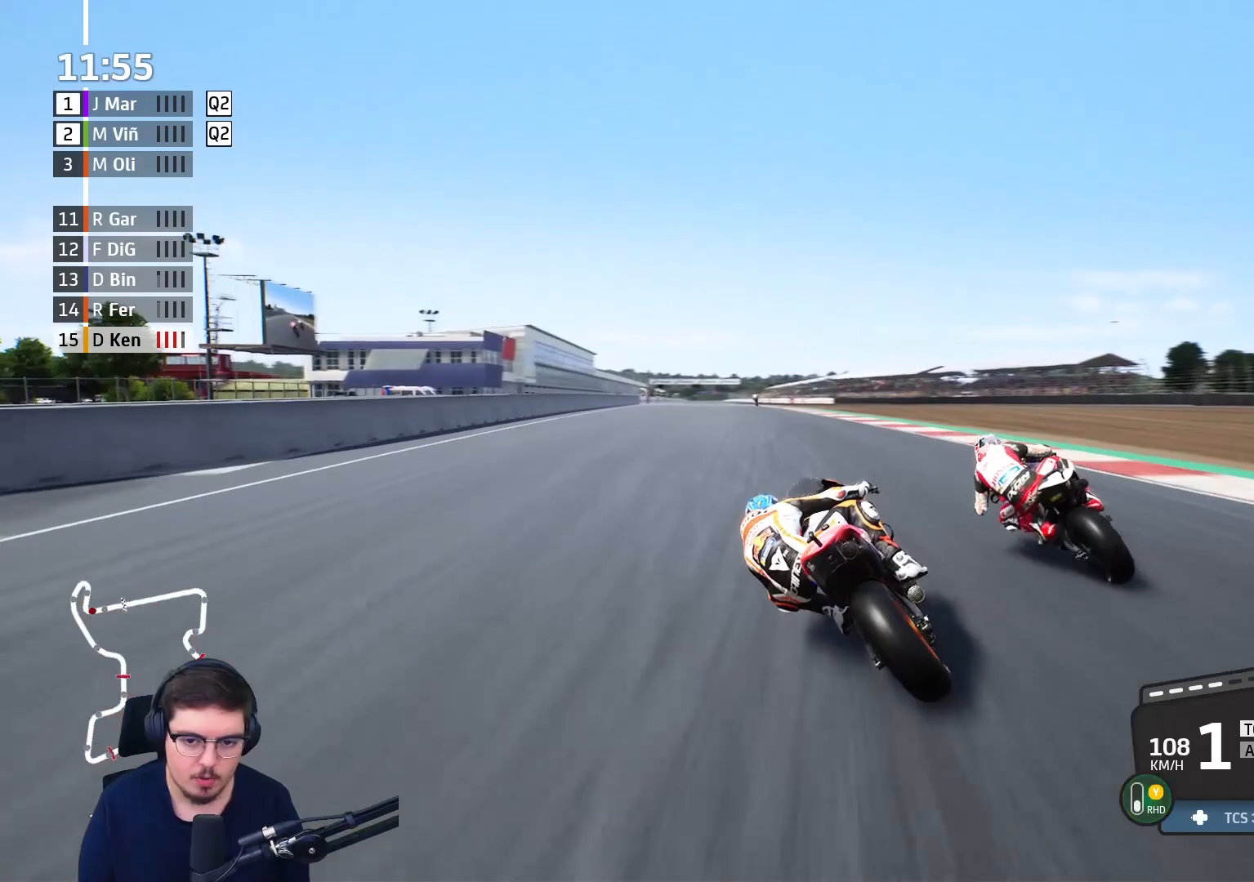
{"buttons": ["R2"], "left_stick": "up-left", "right_stick": "center", "events": []}
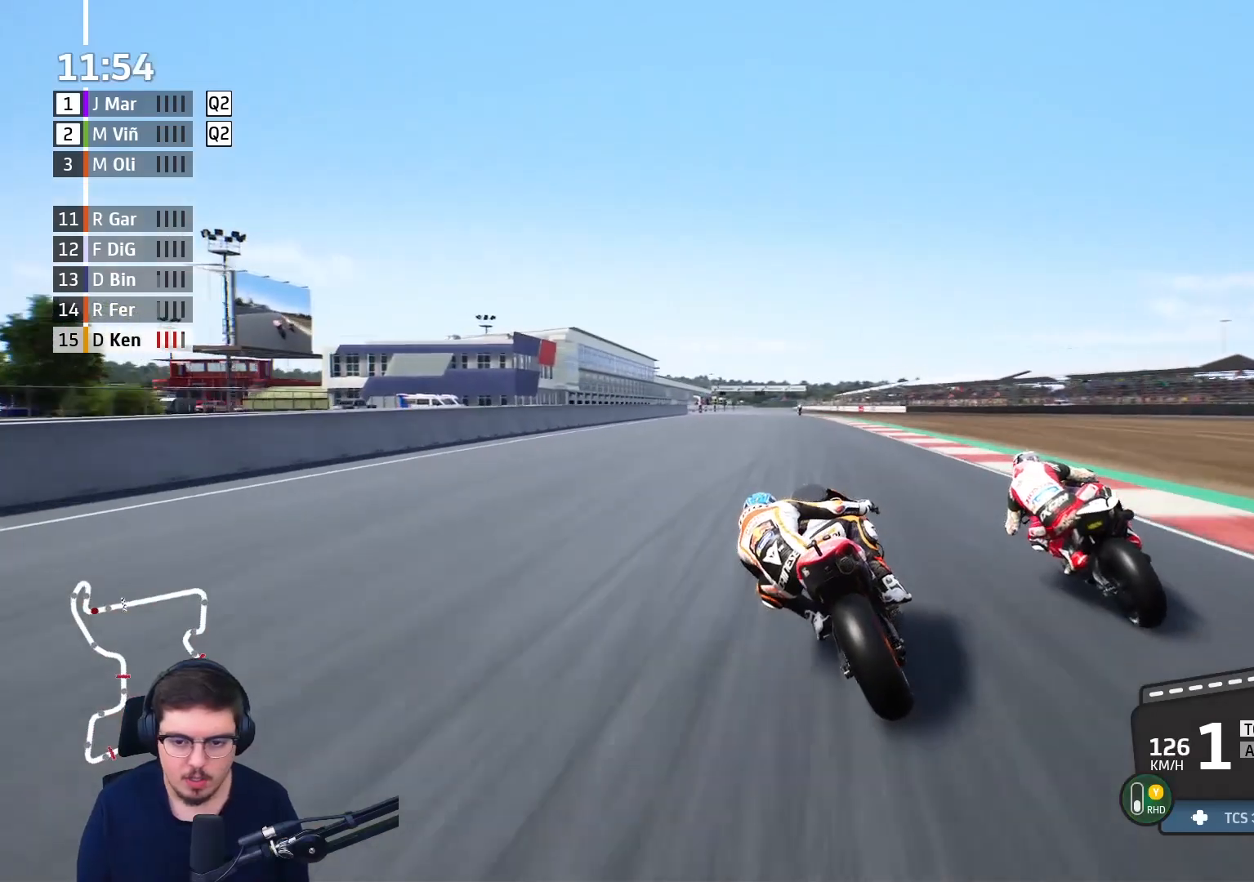
{"buttons": ["B", "R2"], "left_stick": "up", "right_stick": "center", "events": [[400, "B", "down"], [500, "left_stick", "up"]]}
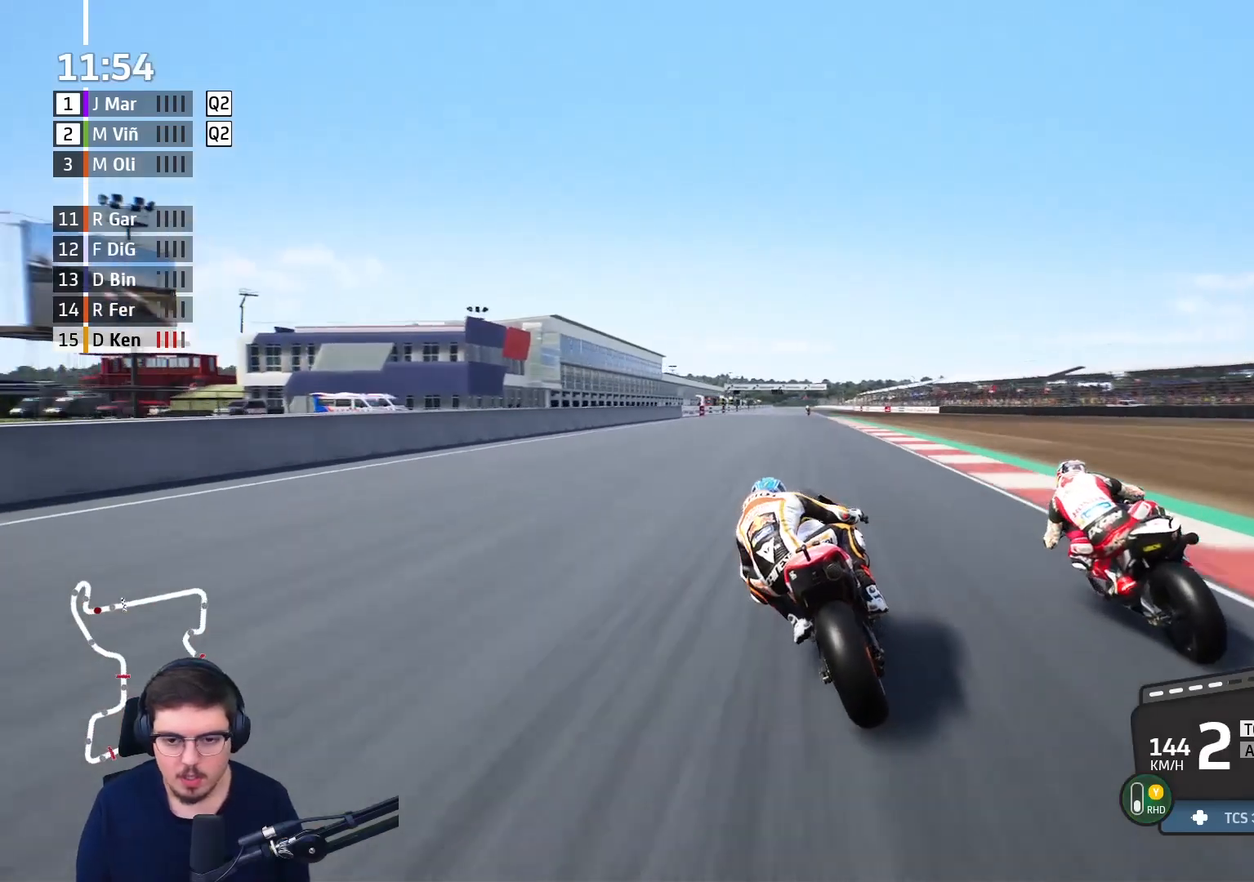
{"buttons": ["R2"], "left_stick": "center", "right_stick": "center", "events": [[17, "B", "up"], [117, "left_stick", "center"]]}
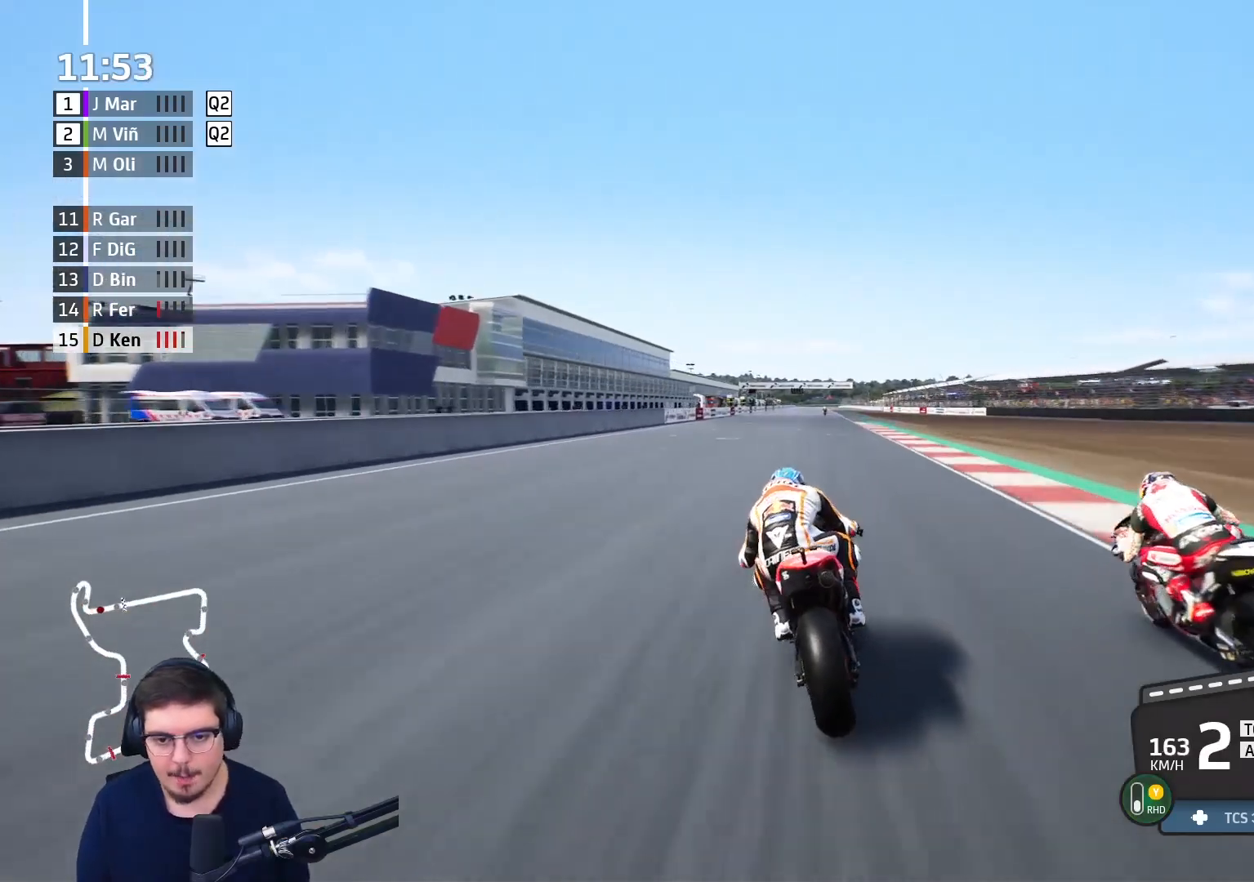
{"buttons": ["R2"], "left_stick": "center", "right_stick": "center", "events": []}
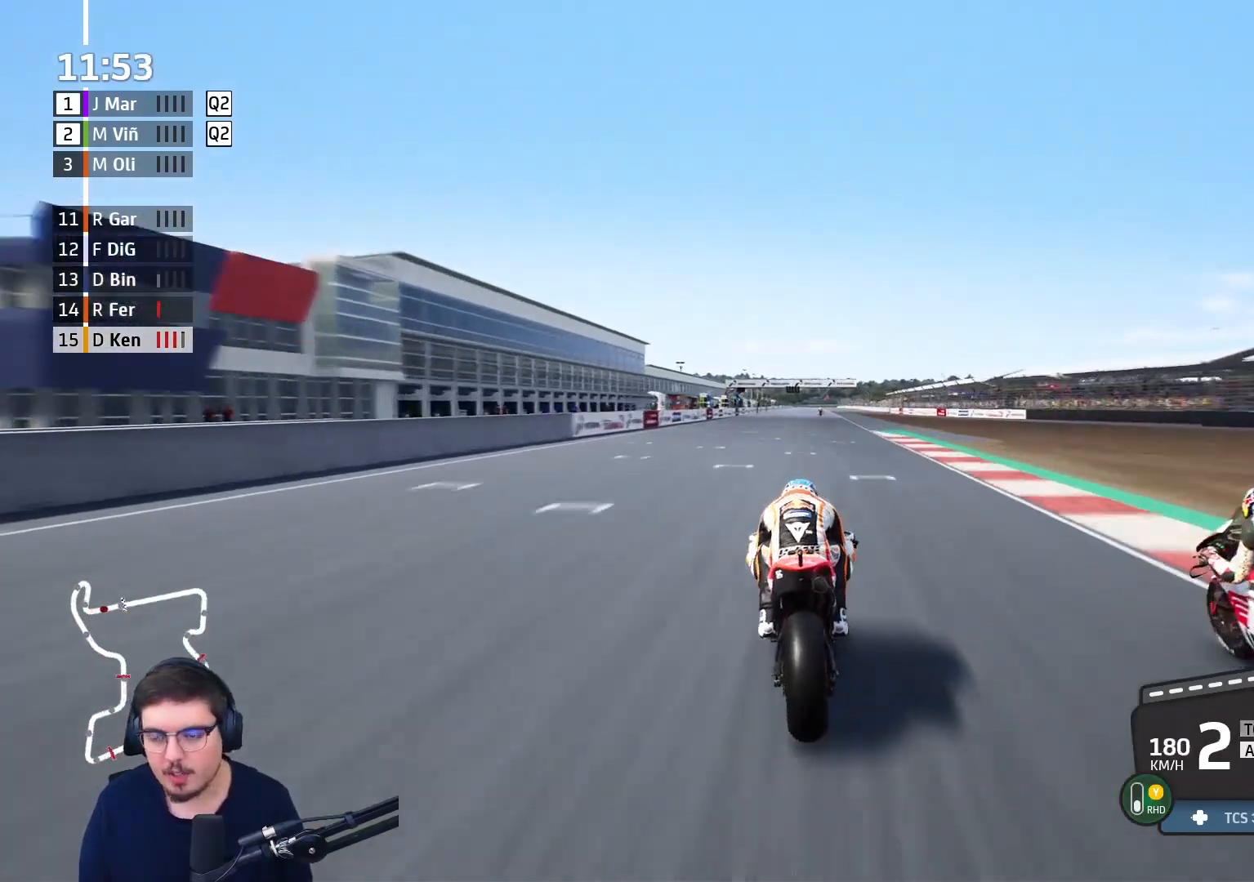
{"buttons": ["B", "R2"], "left_stick": "center", "right_stick": "center"}
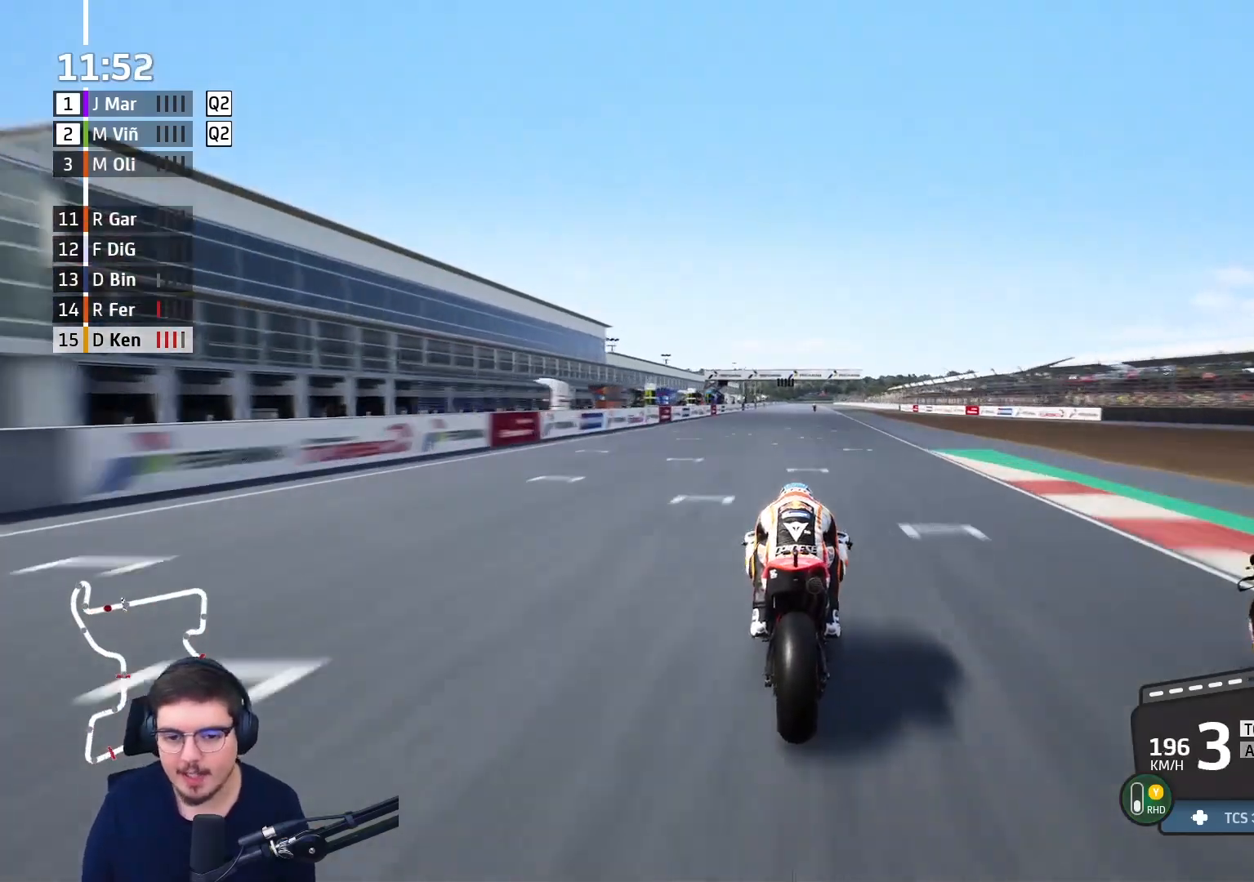
{"buttons": ["R2"], "left_stick": "up", "right_stick": "center"}
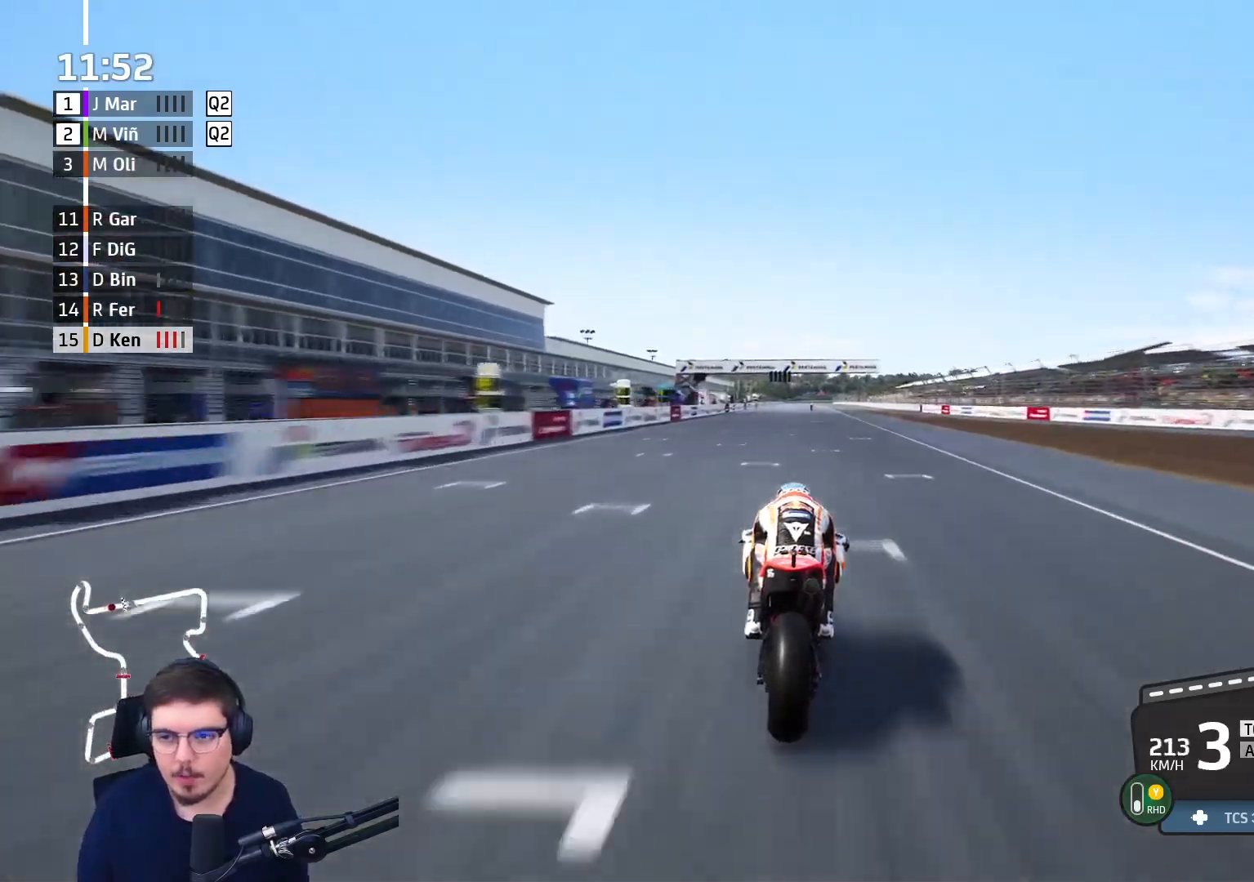
{"buttons": ["R2"], "left_stick": "center", "right_stick": "center", "events": [[67, "left_stick", "center"]]}
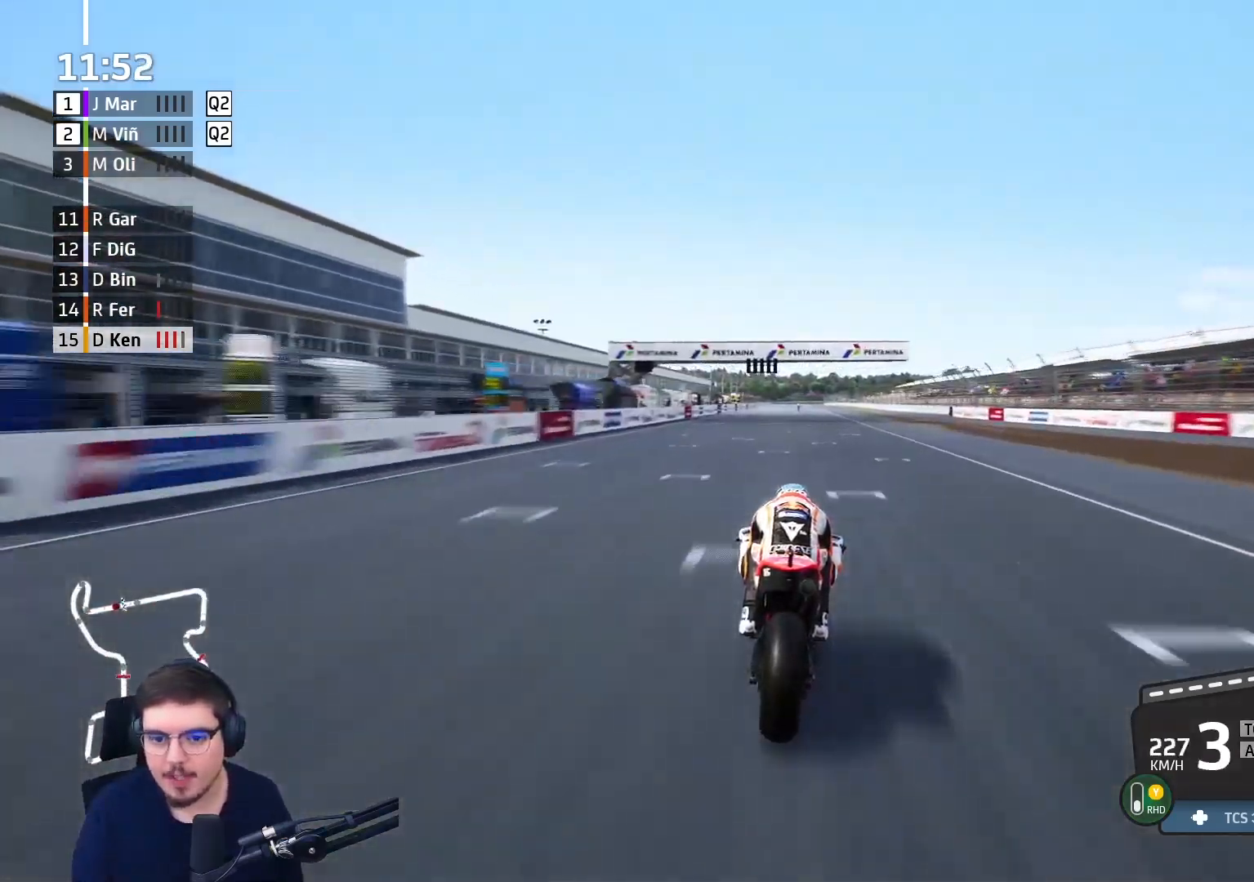
{"buttons": ["R2"], "left_stick": "center", "right_stick": "center", "events": [[83, "left_stick", "up-right"], [200, "left_stick", "center"]]}
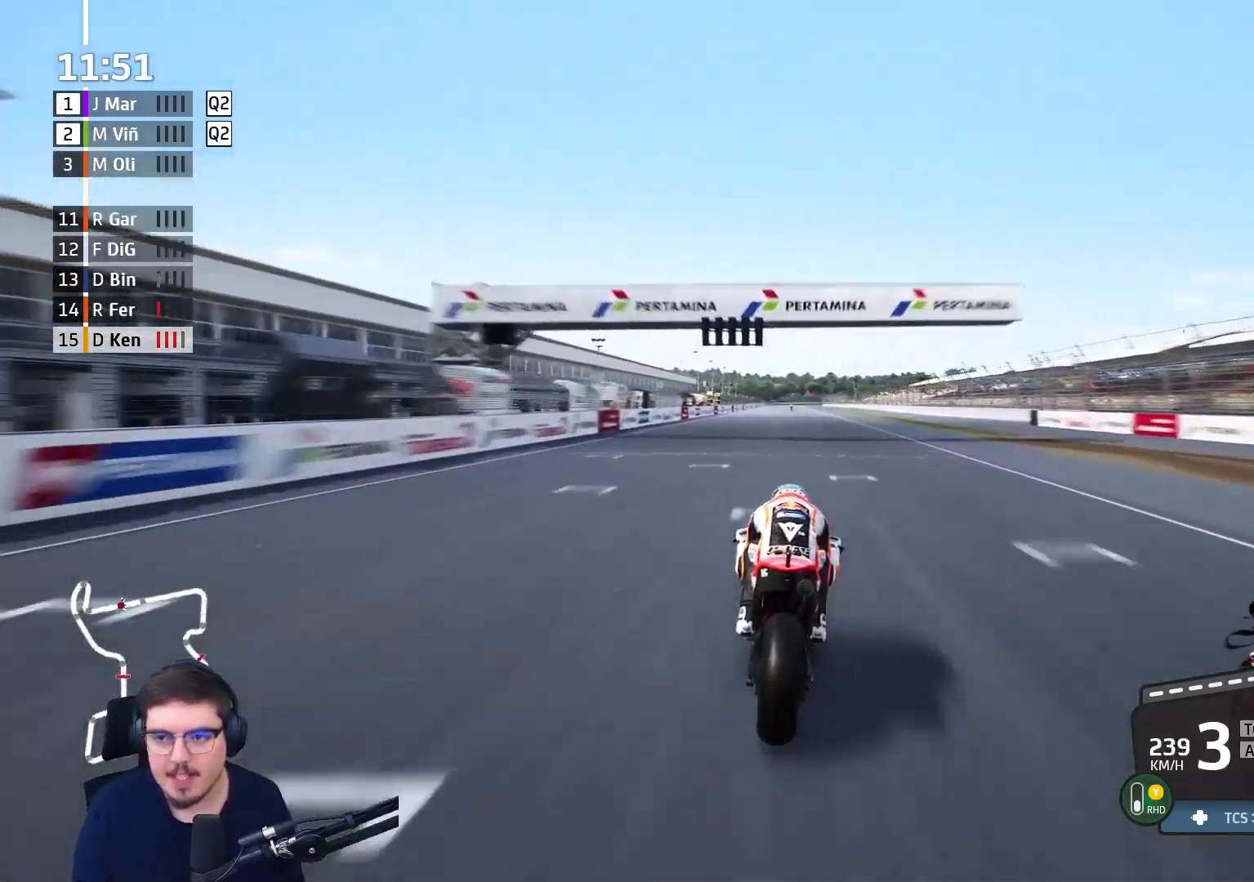
{"buttons": [], "left_stick": "center", "right_stick": "center", "events": [[383, "R2", "up"]]}
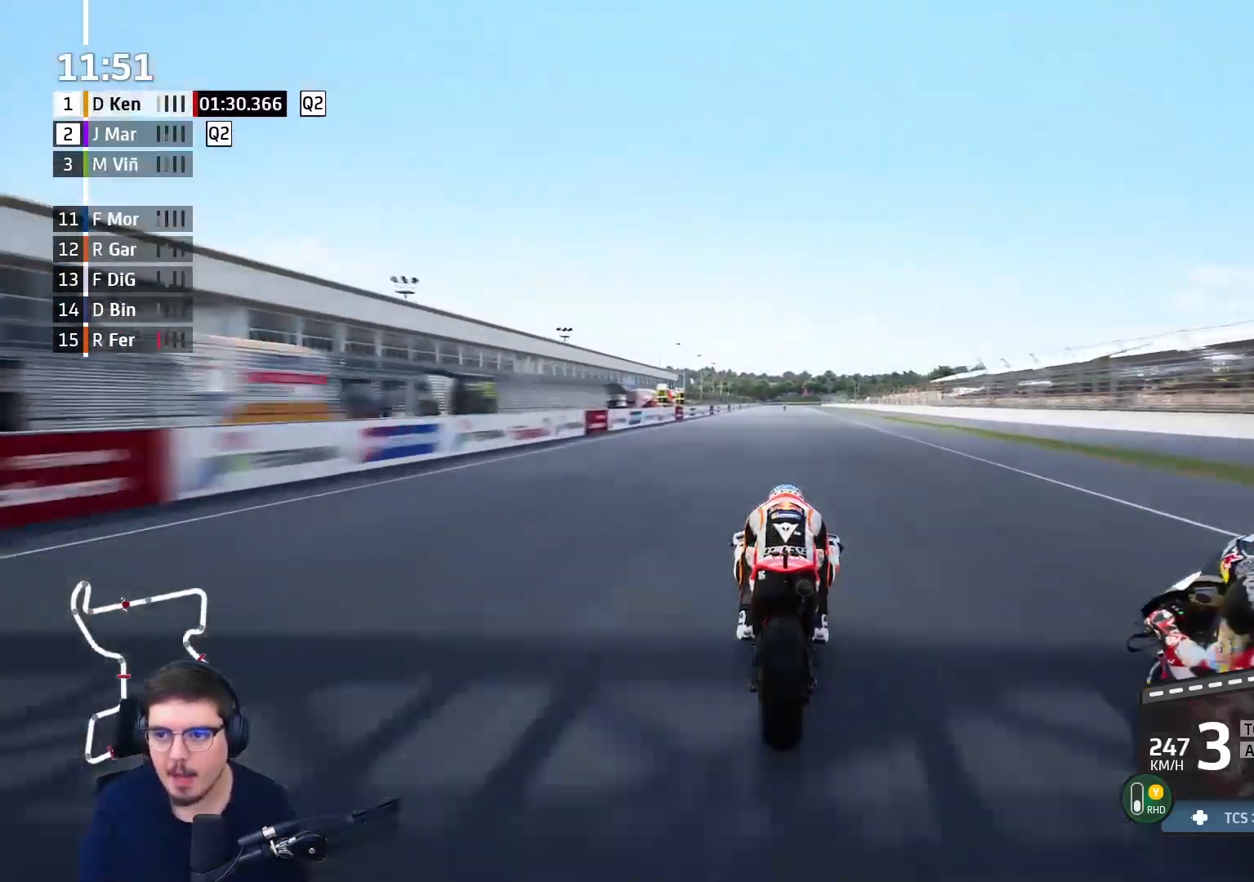
{"buttons": [], "left_stick": "up-left", "right_stick": "center", "events": [[383, "left_stick", "up-left"]]}
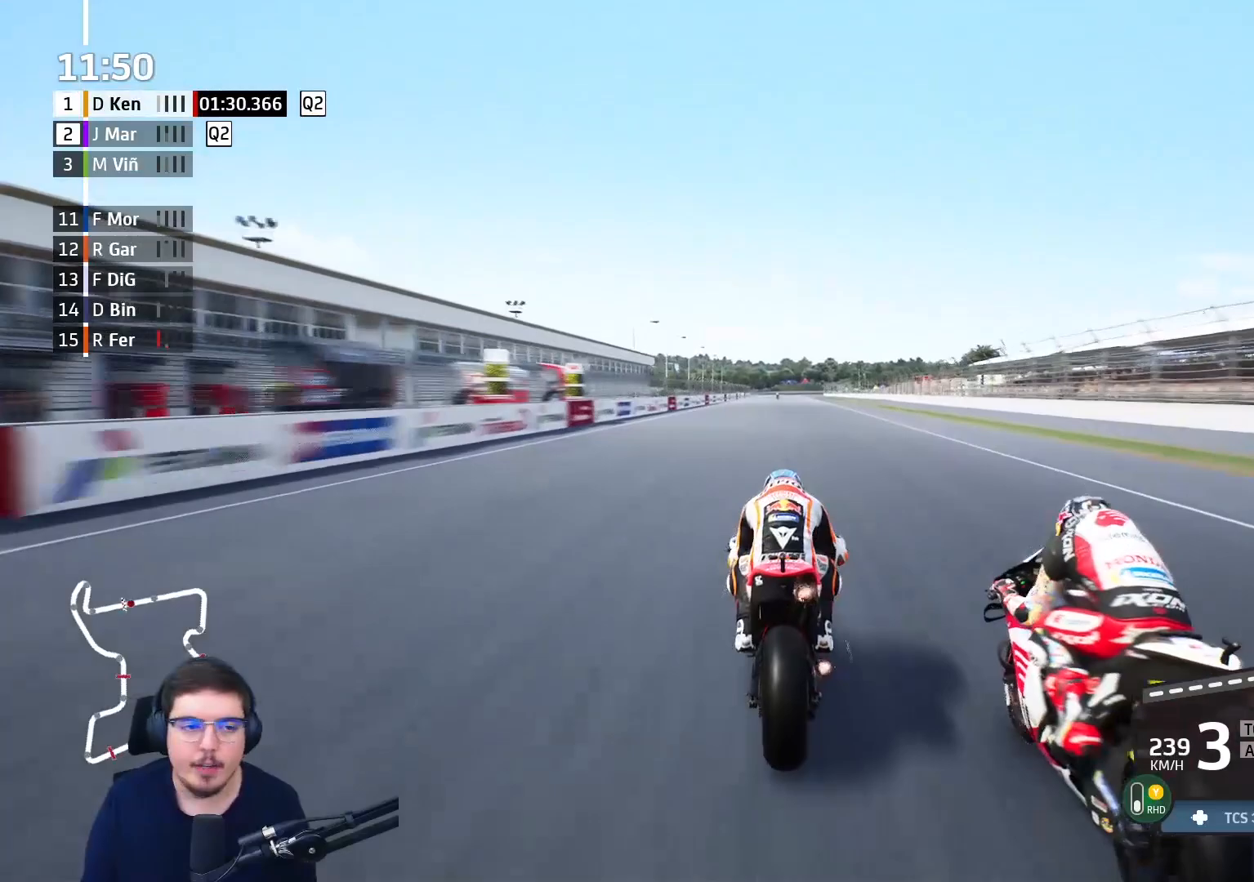
{"buttons": [], "left_stick": "center", "right_stick": "center", "events": [[100, "left_stick", "center"]]}
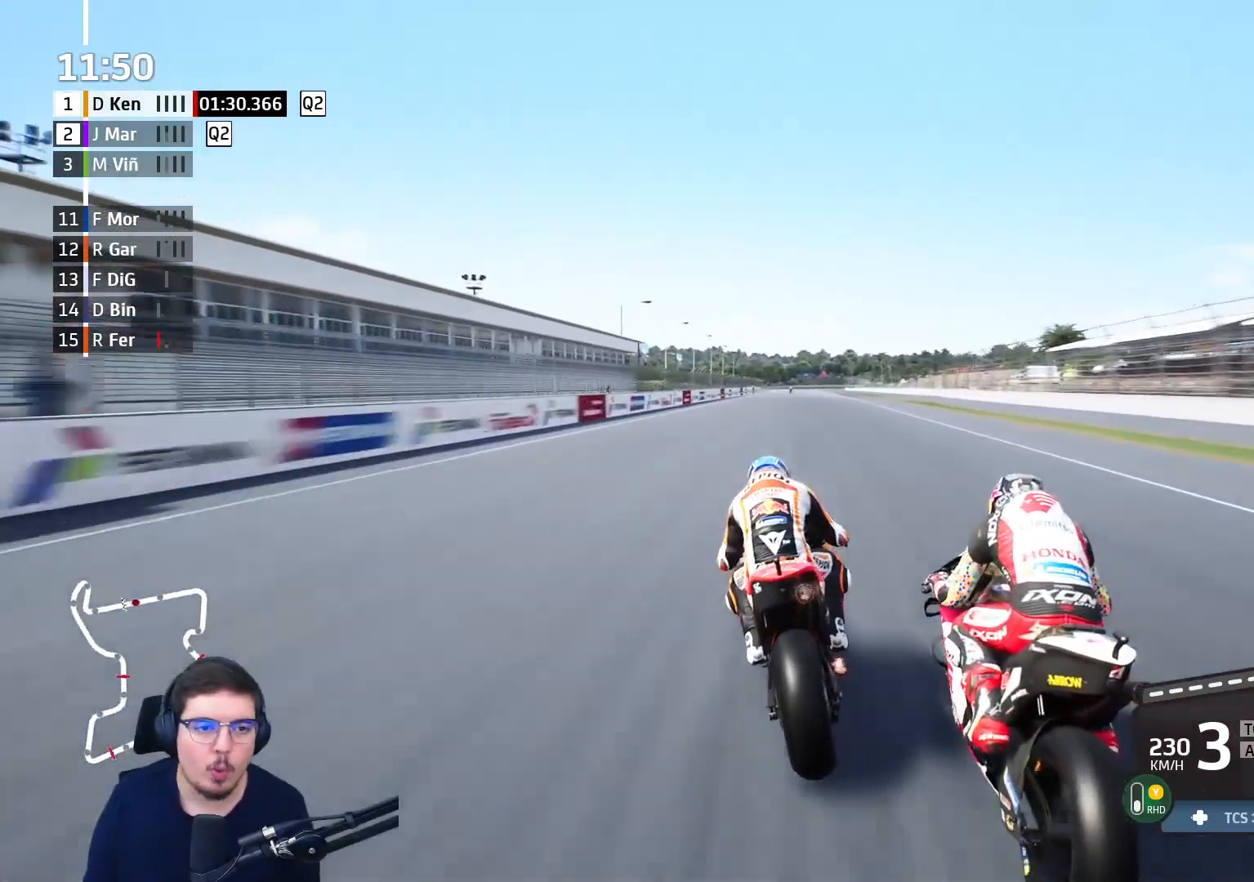
{"buttons": ["START"], "left_stick": "center", "right_stick": "center", "events": [[433, "START", "down"]]}
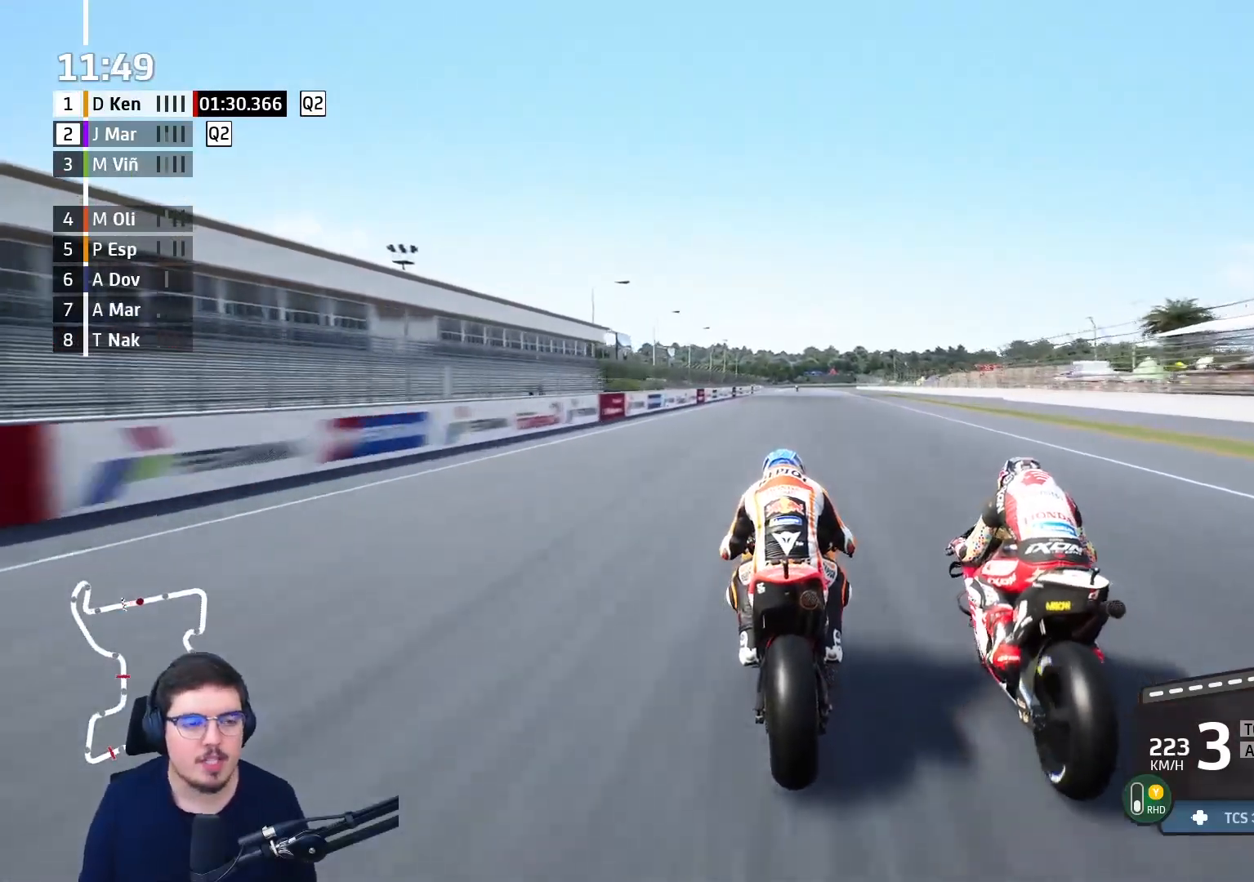
{"buttons": ["DPAD_DOWN"], "left_stick": "center", "right_stick": "center", "events": [[17, "START", "up"], [167, "DPAD_DOWN", "down"]]}
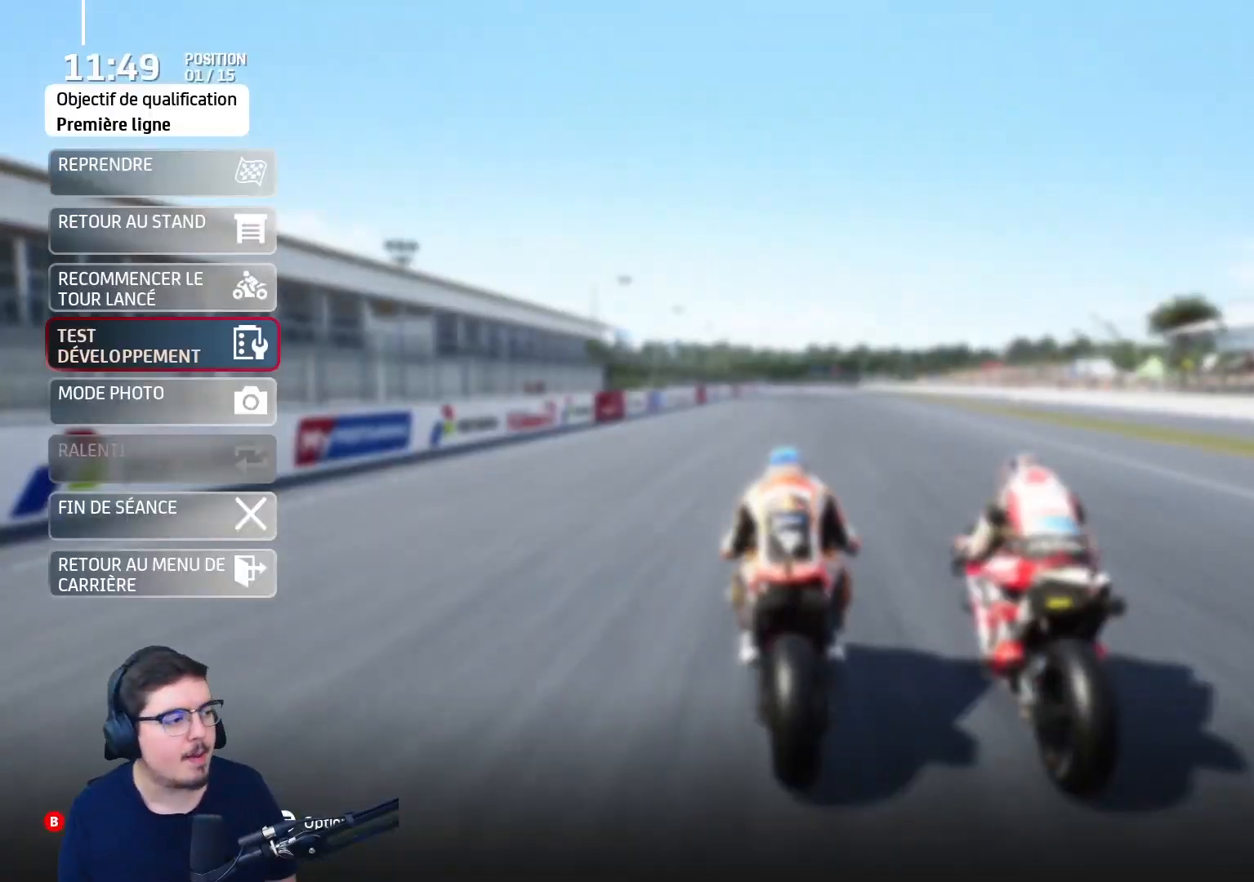
{"buttons": [], "left_stick": "center", "right_stick": "center", "events": [[183, "DPAD_DOWN", "up"], [267, "DPAD_DOWN", "down"], [367, "DPAD_DOWN", "up"]]}
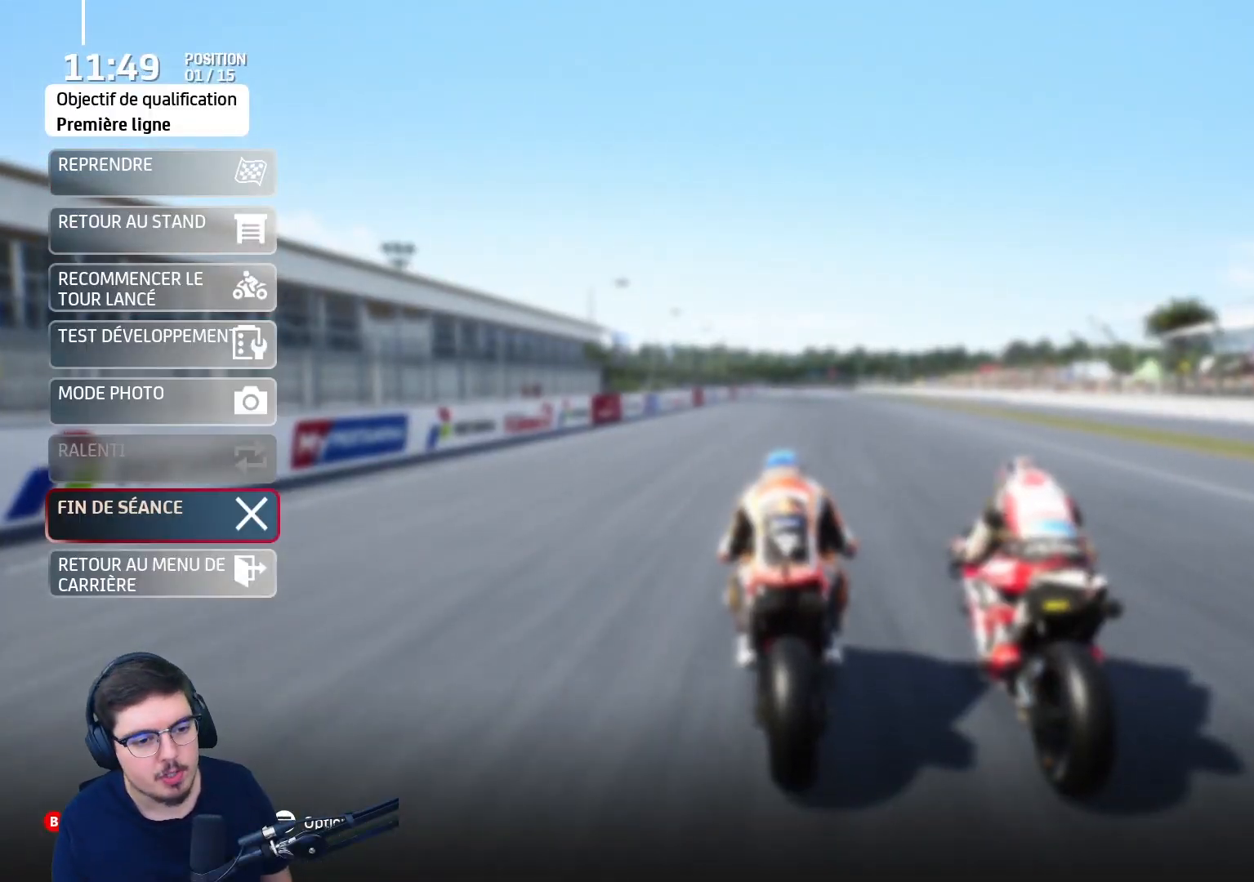
{"buttons": ["A"], "left_stick": "center", "right_stick": "center", "events": [[67, "A", "down"], [183, "A", "up"], [233, "DPAD_DOWN", "down"], [350, "DPAD_DOWN", "up"], [433, "A", "down"]]}
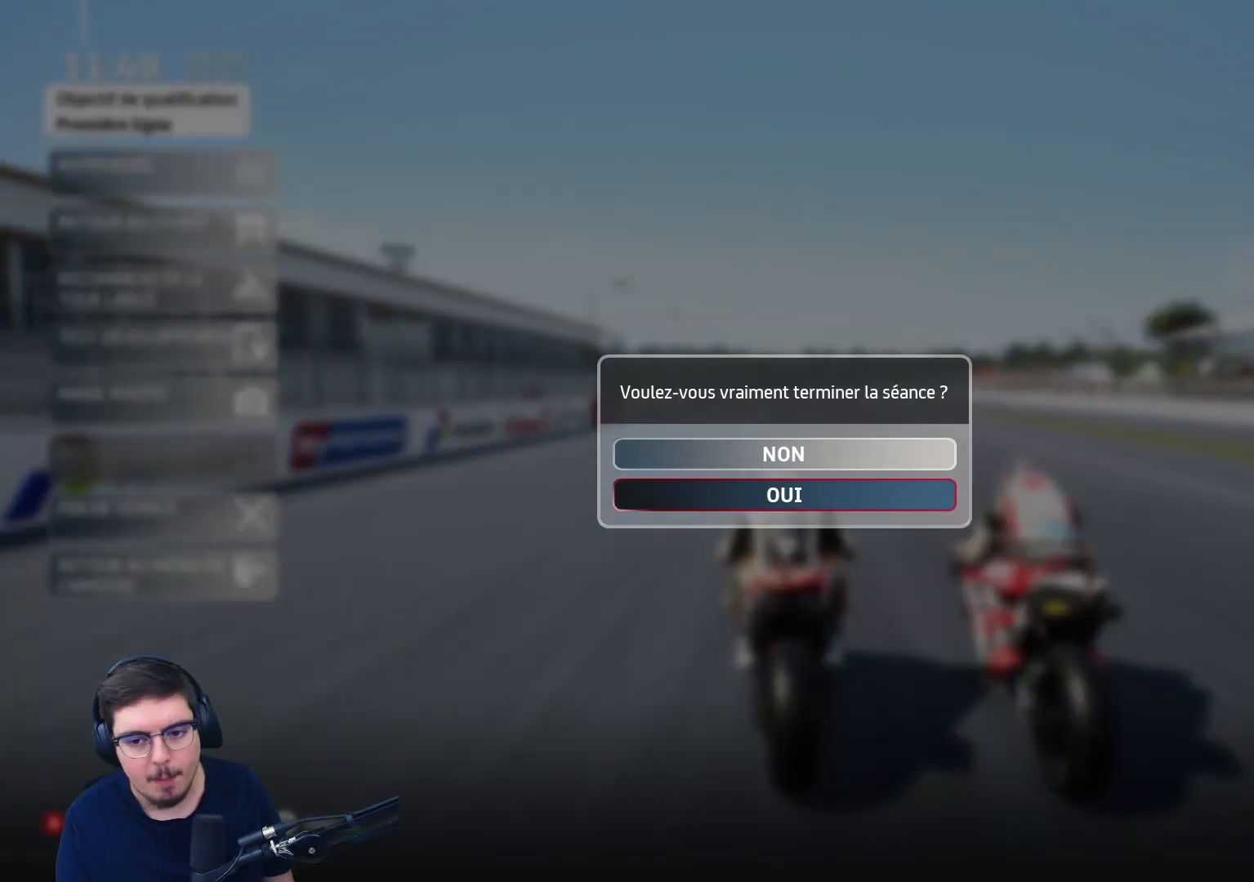
{"buttons": [], "left_stick": "center", "right_stick": "center", "events": [[17, "A", "up"]]}